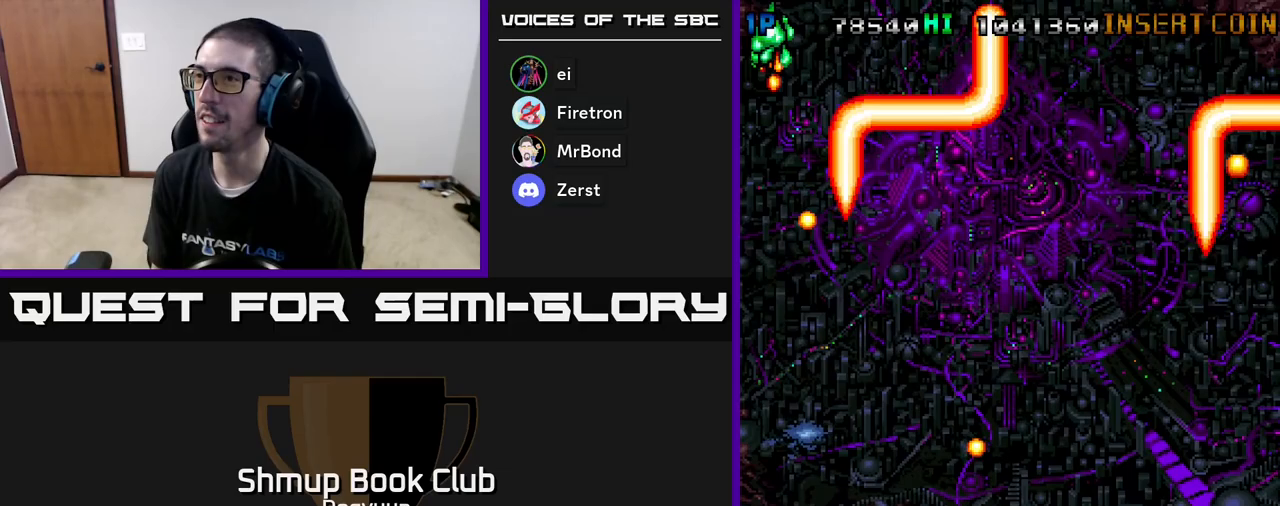
Gameplay with a controller (Xbox layout); each line is a JSON object with the inputs held at the frame after it. "events" lists button and stick changes between this image and that frame as [ms after this image, input, new state], when the widget could be followed in between. Not read: left_stick right_stick.
{"buttons": ["DPAD_LEFT"], "events": [[50, "DPAD_UP", "down"], [67, "A", "down"], [133, "DPAD_RIGHT", "up"], [233, "A", "up"], [300, "DPAD_LEFT", "down"], [333, "A", "down"], [367, "DPAD_UP", "up"], [500, "A", "up"]]}
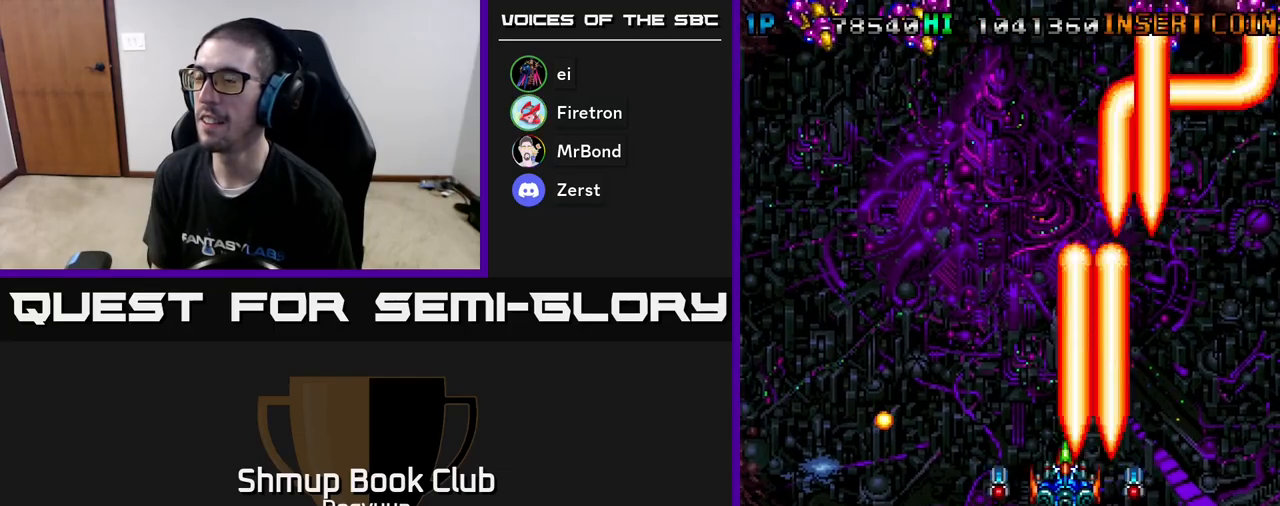
{"buttons": ["DPAD_LEFT"], "events": [[67, "DPAD_UP", "down"], [83, "A", "down"], [133, "DPAD_LEFT", "up"], [150, "DPAD_LEFT", "down"], [250, "A", "up"], [283, "DPAD_UP", "up"], [317, "A", "down"], [467, "A", "up"]]}
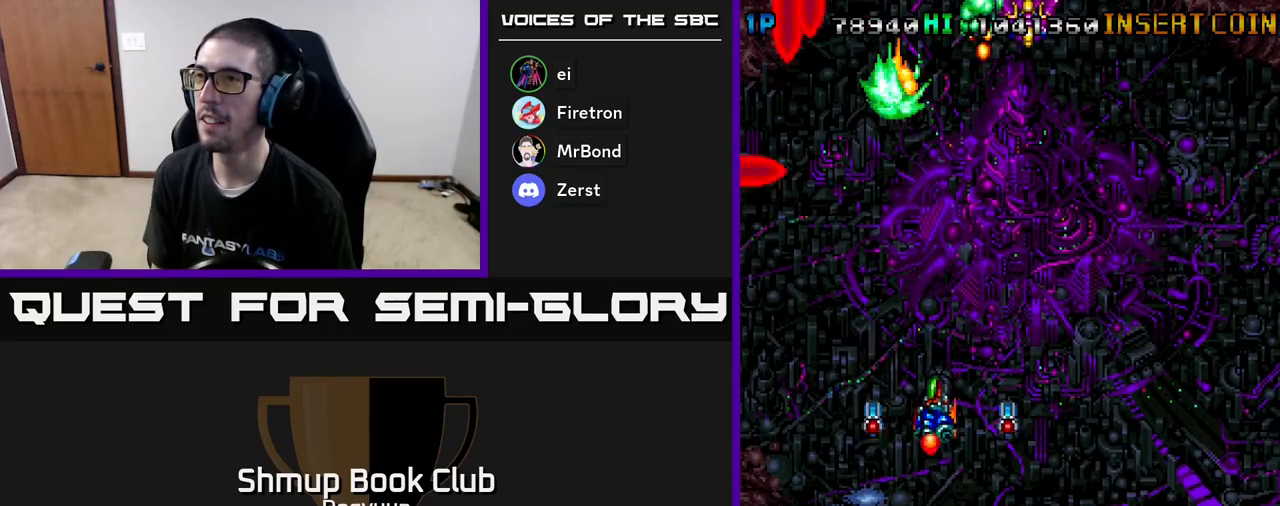
{"buttons": ["A", "DPAD_RIGHT"], "events": [[17, "DPAD_DOWN", "down"], [17, "DPAD_LEFT", "up"], [83, "A", "down"], [100, "DPAD_RIGHT", "down"], [267, "A", "up"], [267, "DPAD_DOWN", "up"], [350, "A", "down"]]}
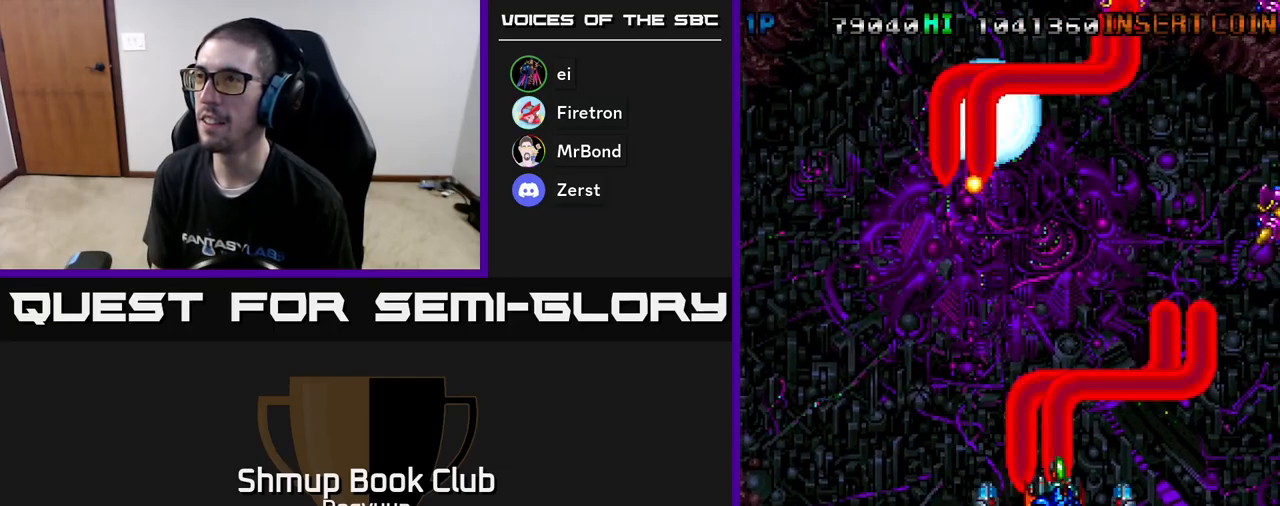
{"buttons": ["A"], "events": [[33, "A", "up"], [83, "DPAD_RIGHT", "up"], [200, "A", "down"], [383, "A", "up"], [483, "A", "down"]]}
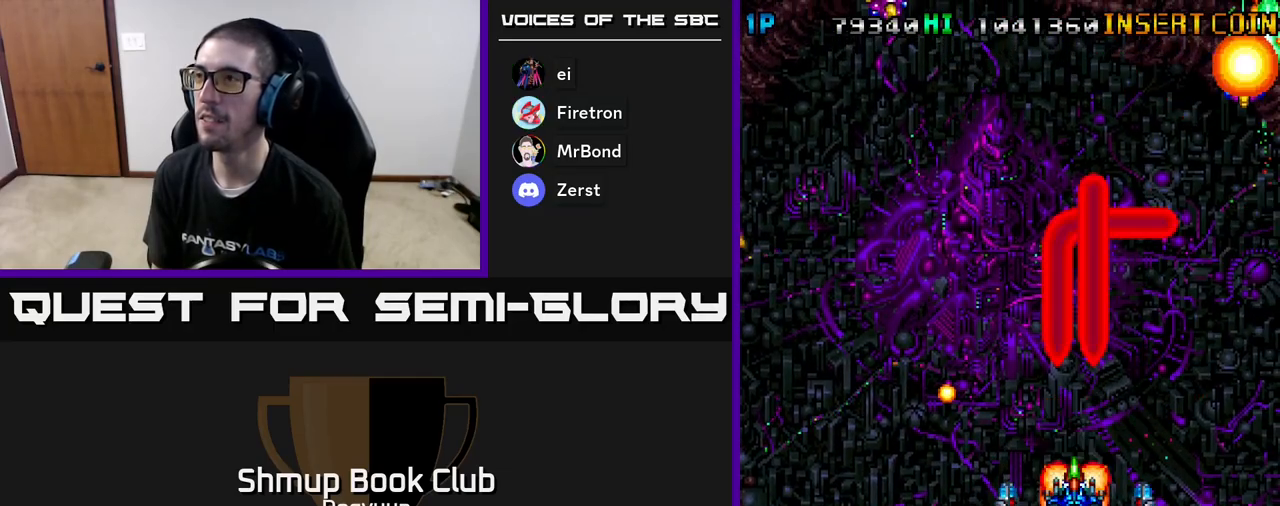
{"buttons": ["DPAD_LEFT"], "events": [[167, "A", "up"], [200, "DPAD_RIGHT", "down"], [283, "A", "down"], [367, "DPAD_LEFT", "down"], [367, "DPAD_RIGHT", "up"], [450, "A", "up"]]}
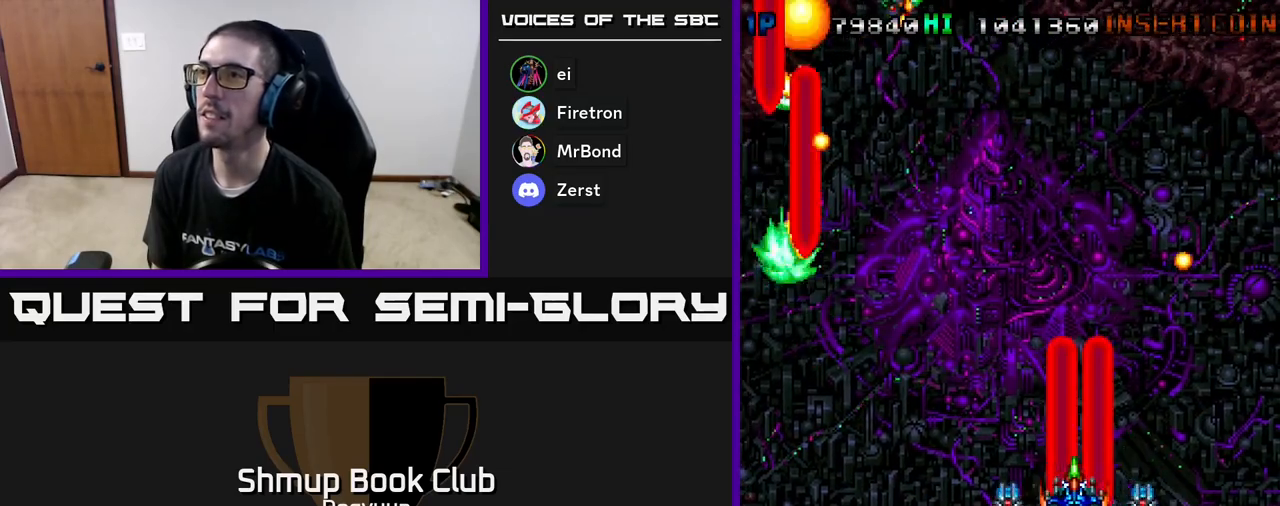
{"buttons": ["DPAD_LEFT"], "events": [[50, "A", "down"], [200, "DPAD_DOWN", "down"], [217, "DPAD_LEFT", "up"], [233, "A", "up"], [317, "A", "down"], [367, "DPAD_DOWN", "up"], [383, "DPAD_LEFT", "down"], [500, "A", "up"]]}
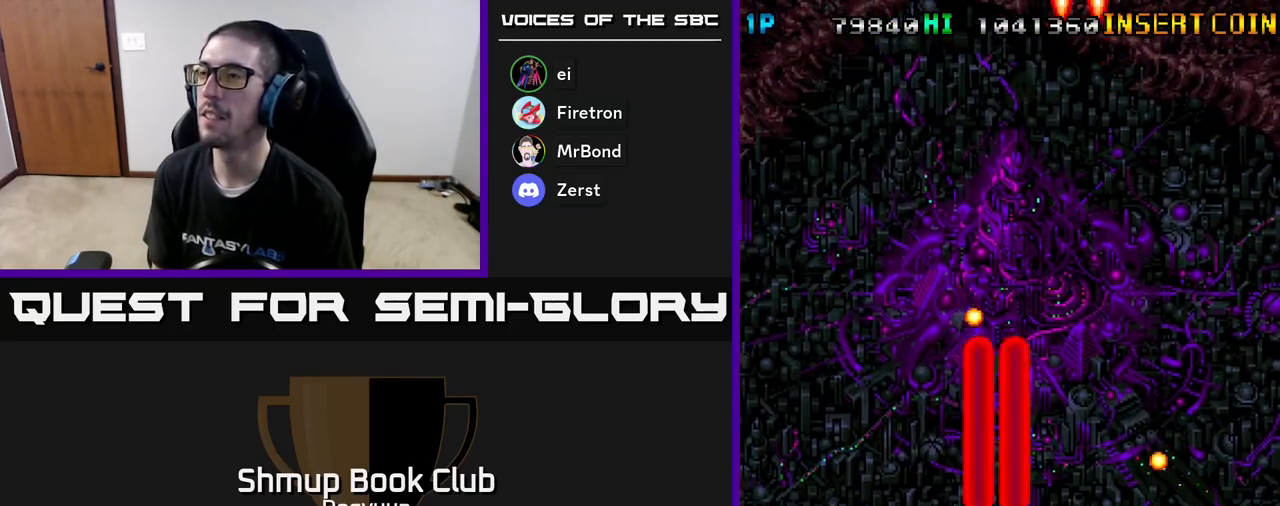
{"buttons": ["A"], "events": [[100, "A", "down"], [200, "DPAD_UP", "down"], [267, "A", "up"], [283, "DPAD_LEFT", "up"], [333, "A", "down"], [467, "DPAD_UP", "up"]]}
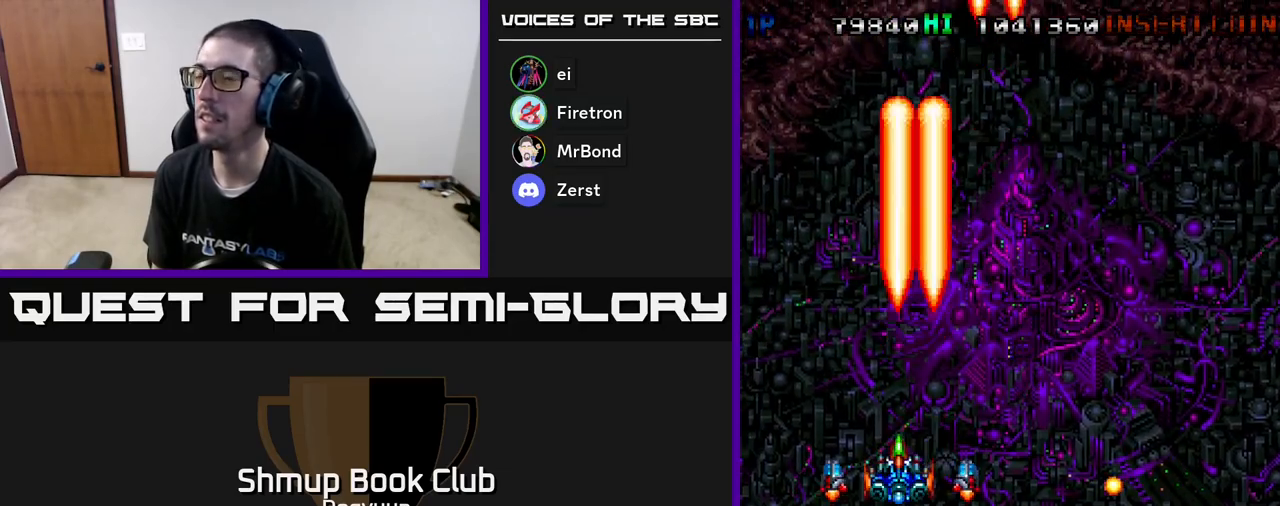
{"buttons": ["A", "DPAD_DOWN", "DPAD_RIGHT"], "events": [[17, "A", "up"], [117, "A", "down"], [283, "A", "up"], [300, "DPAD_RIGHT", "down"], [383, "A", "down"], [383, "DPAD_DOWN", "down"]]}
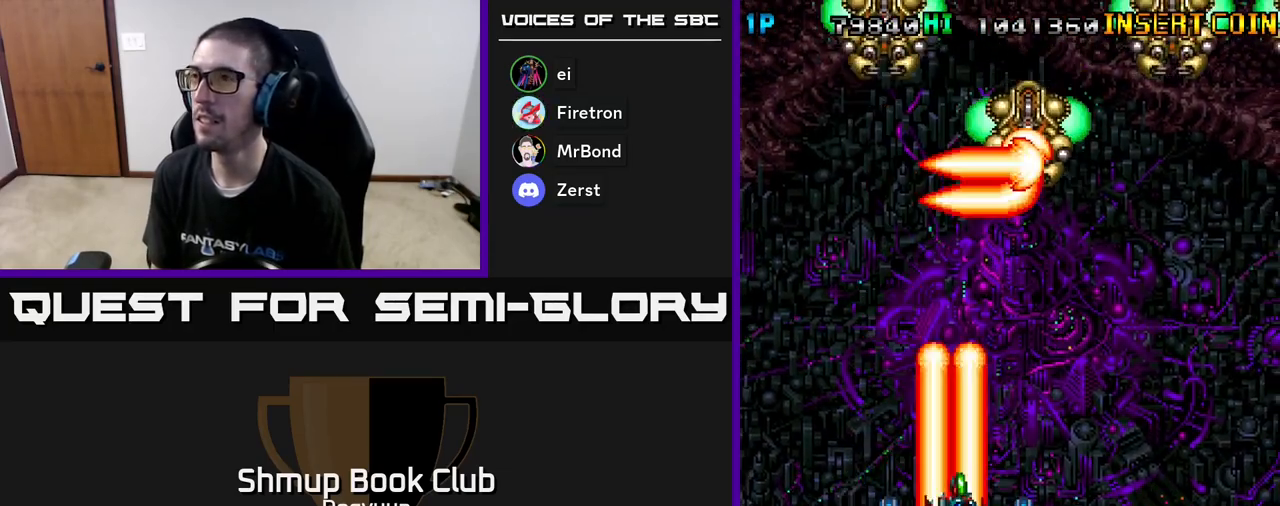
{"buttons": ["A", "DPAD_LEFT"], "events": [[17, "DPAD_DOWN", "up"], [133, "DPAD_UP", "down"], [150, "DPAD_RIGHT", "up"], [333, "A", "up"], [383, "DPAD_LEFT", "down"], [400, "A", "down"], [450, "DPAD_UP", "up"]]}
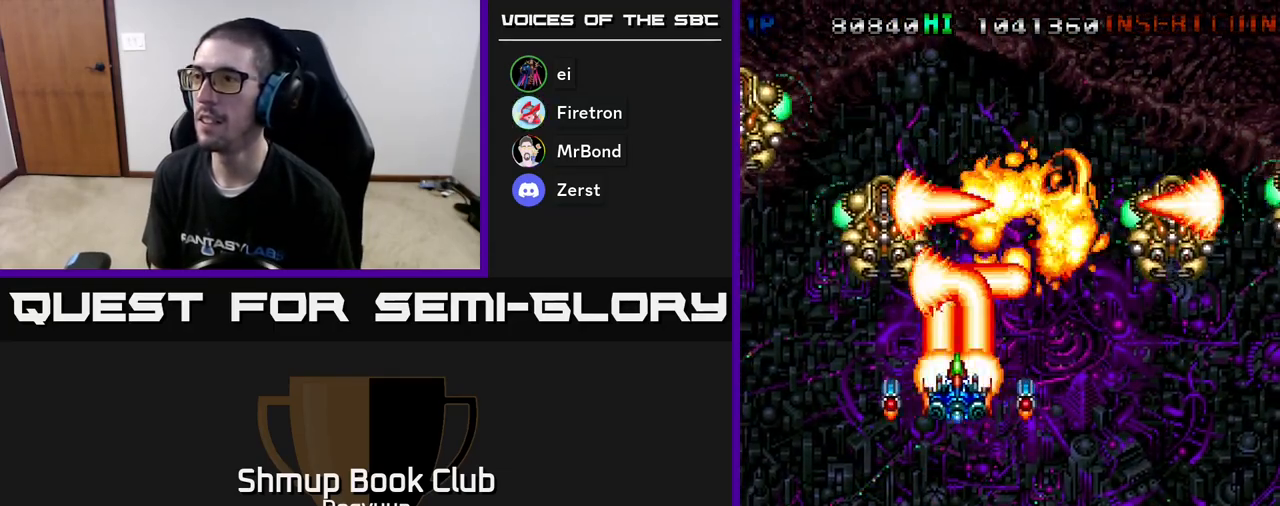
{"buttons": ["A", "DPAD_LEFT"], "events": [[33, "A", "up"], [67, "A", "down"], [217, "A", "up"], [283, "A", "down"], [333, "DPAD_DOWN", "down"], [350, "DPAD_LEFT", "up"], [417, "DPAD_LEFT", "down"], [450, "A", "up"], [467, "DPAD_DOWN", "up"], [500, "A", "down"]]}
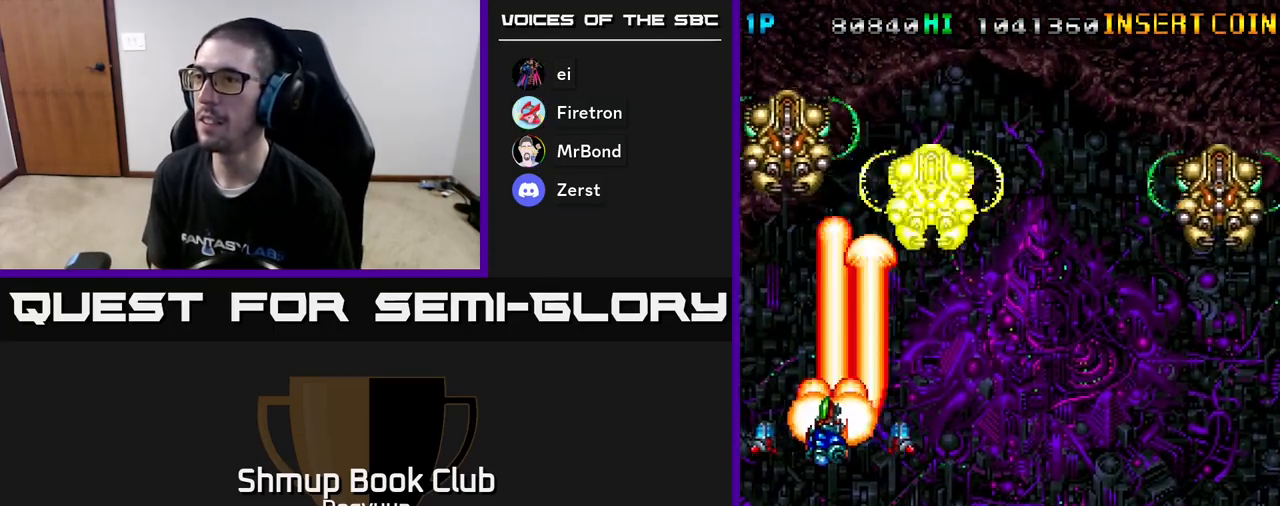
{"buttons": ["A", "DPAD_RIGHT"], "events": [[67, "DPAD_UP", "down"], [83, "DPAD_LEFT", "up"], [100, "DPAD_RIGHT", "down"], [200, "DPAD_UP", "up"], [217, "DPAD_DOWN", "down"], [400, "A", "up"], [450, "A", "down"], [450, "DPAD_DOWN", "up"]]}
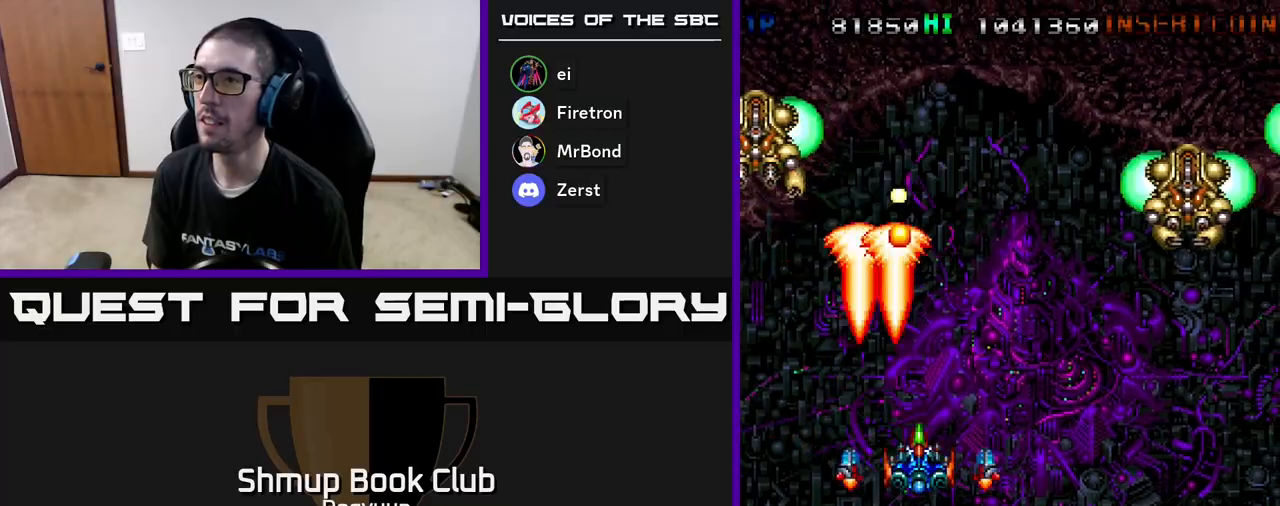
{"buttons": ["A", "DPAD_UP"], "events": [[50, "DPAD_UP", "down"], [300, "DPAD_RIGHT", "up"], [383, "A", "up"], [400, "DPAD_LEFT", "down"], [417, "A", "down"], [467, "DPAD_LEFT", "up"]]}
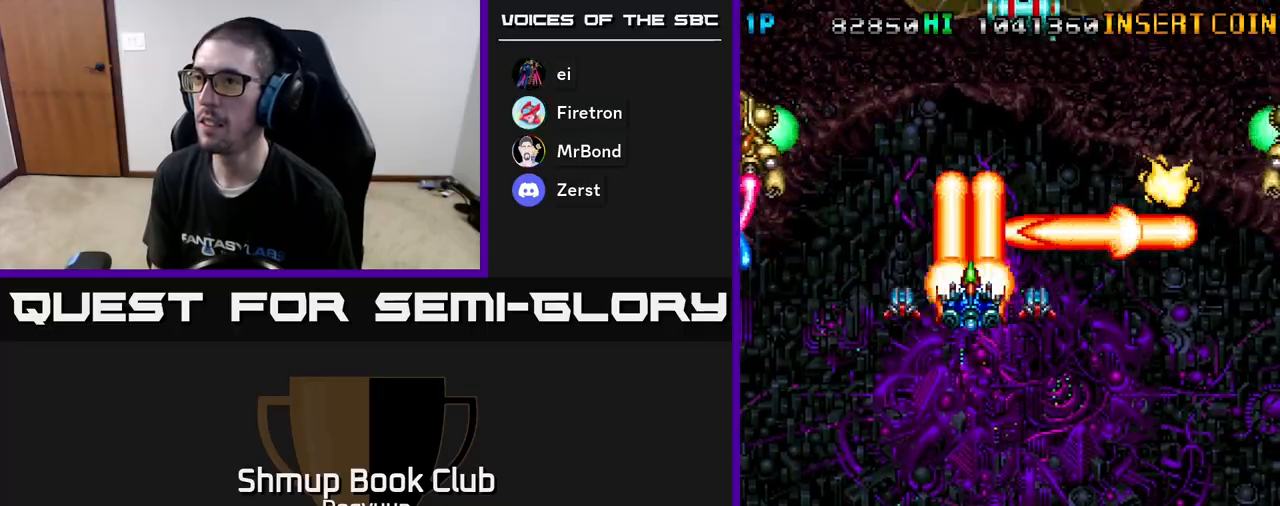
{"buttons": ["A", "DPAD_DOWN", "DPAD_LEFT"], "events": [[33, "DPAD_LEFT", "down"], [100, "A", "up"], [100, "DPAD_UP", "up"], [150, "A", "down"], [267, "DPAD_LEFT", "up"], [317, "DPAD_DOWN", "down"], [350, "A", "up"], [400, "A", "down"], [400, "DPAD_LEFT", "down"], [417, "DPAD_DOWN", "up"], [500, "DPAD_DOWN", "down"]]}
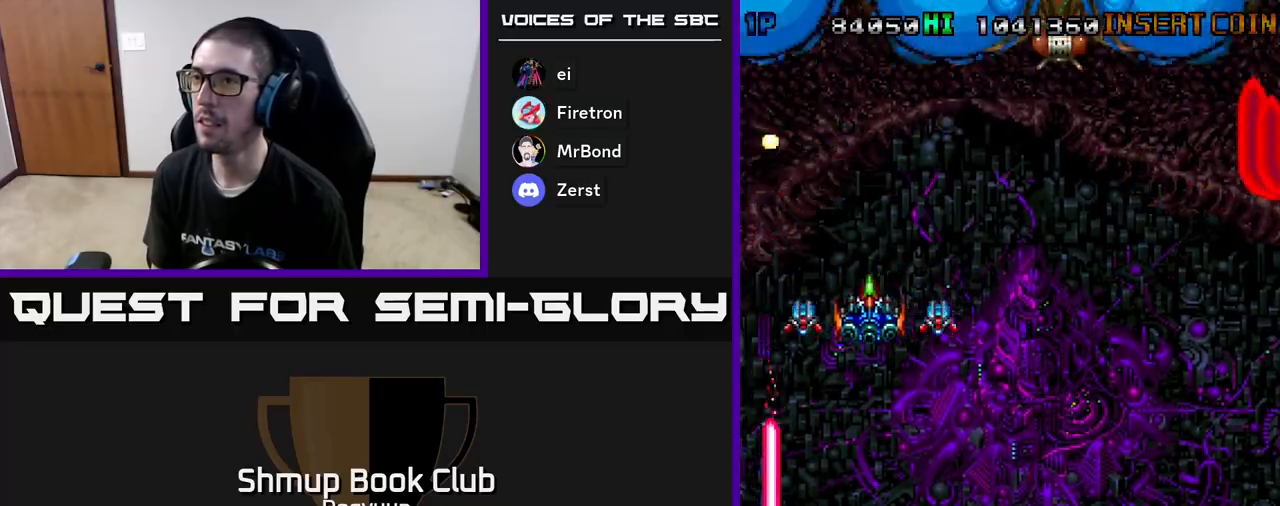
{"buttons": ["A", "DPAD_RIGHT"], "events": [[17, "DPAD_LEFT", "up"], [50, "DPAD_RIGHT", "down"], [100, "A", "up"], [117, "DPAD_DOWN", "up"], [133, "A", "down"], [167, "DPAD_DOWN", "down"], [333, "A", "up"], [383, "A", "down"], [383, "DPAD_DOWN", "up"]]}
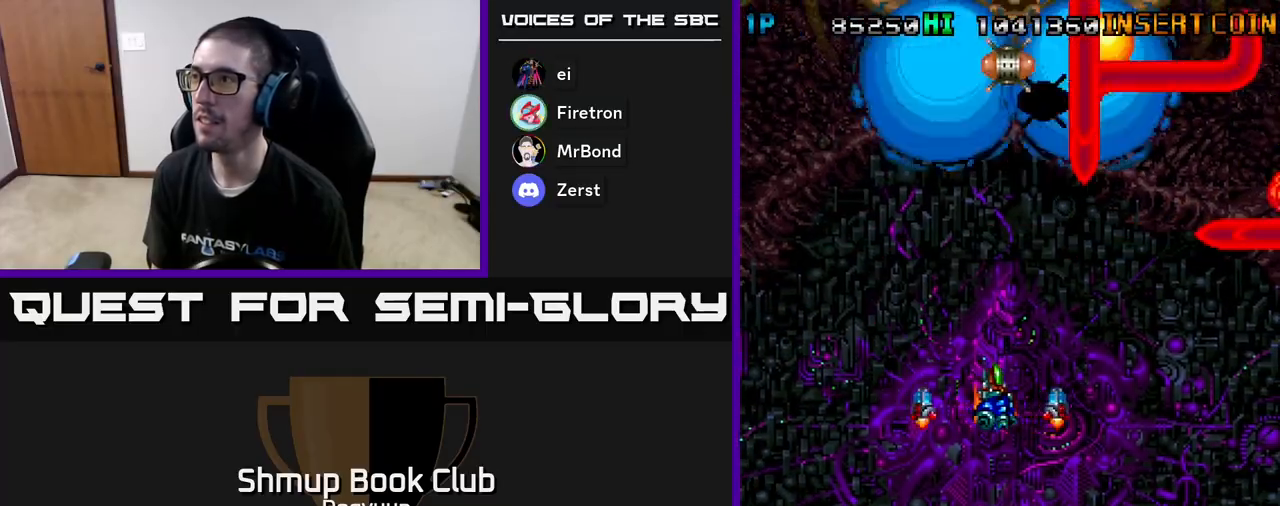
{"buttons": ["A", "DPAD_LEFT"], "events": [[67, "A", "up"], [133, "A", "down"], [267, "DPAD_DOWN", "down"], [317, "A", "up"], [367, "A", "down"], [483, "DPAD_DOWN", "up"], [483, "DPAD_LEFT", "down"], [483, "DPAD_RIGHT", "up"]]}
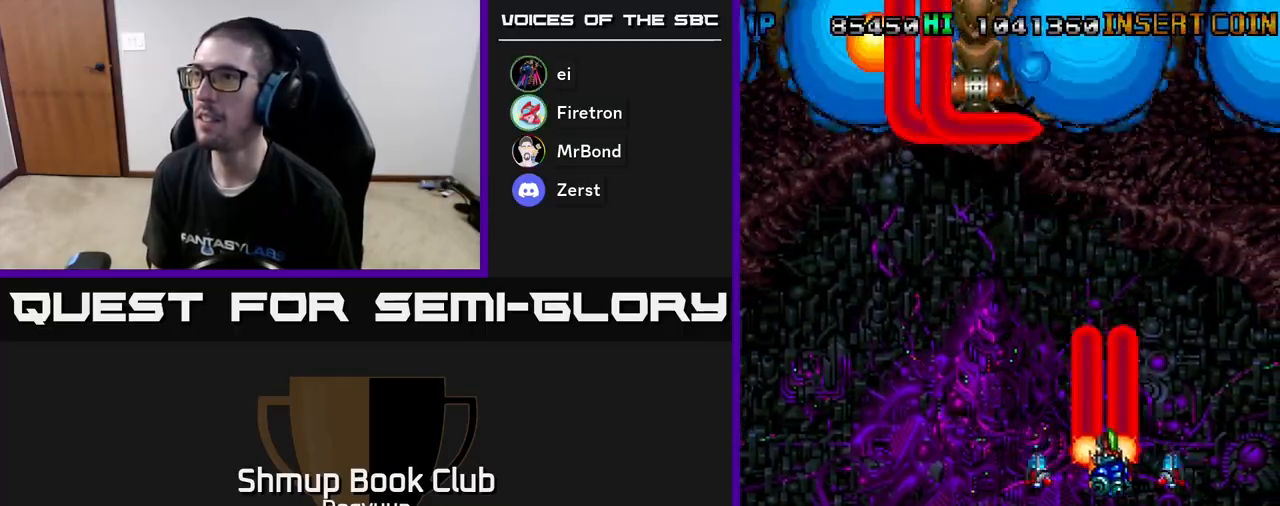
{"buttons": ["A", "DPAD_LEFT"], "events": [[33, "DPAD_UP", "down"], [67, "A", "up"], [133, "A", "down"], [317, "A", "up"], [333, "DPAD_UP", "up"], [367, "A", "down"]]}
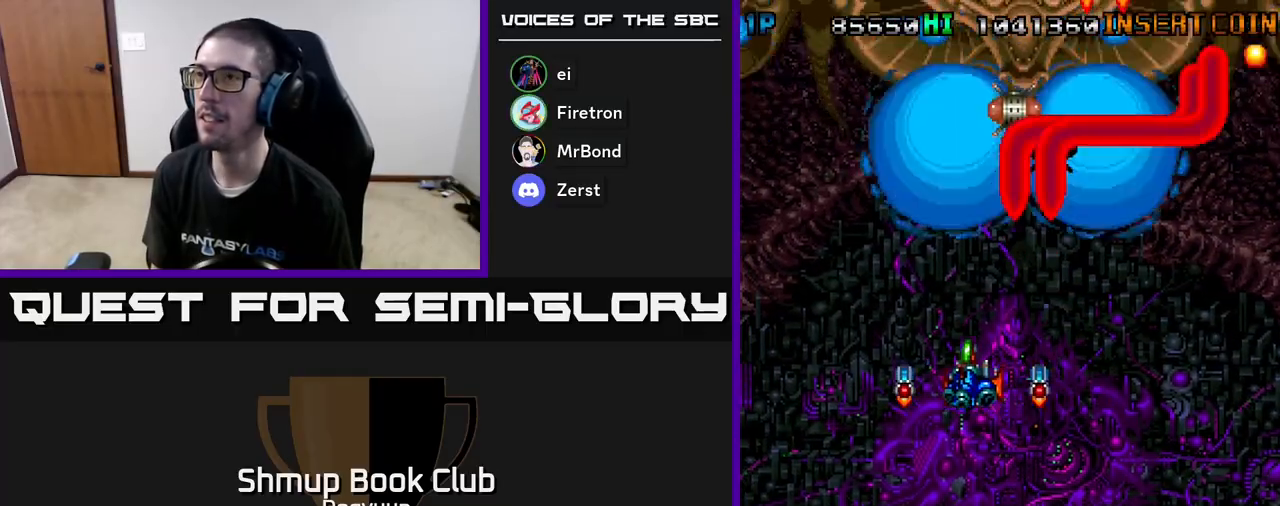
{"buttons": ["A", "DPAD_LEFT"], "events": [[17, "DPAD_DOWN", "down"], [33, "DPAD_LEFT", "up"], [50, "A", "up"], [100, "DPAD_RIGHT", "down"], [133, "A", "down"], [183, "DPAD_RIGHT", "up"], [317, "A", "up"], [400, "A", "down"], [400, "DPAD_RIGHT", "down"], [483, "DPAD_RIGHT", "up"], [500, "DPAD_DOWN", "up"], [500, "DPAD_LEFT", "down"]]}
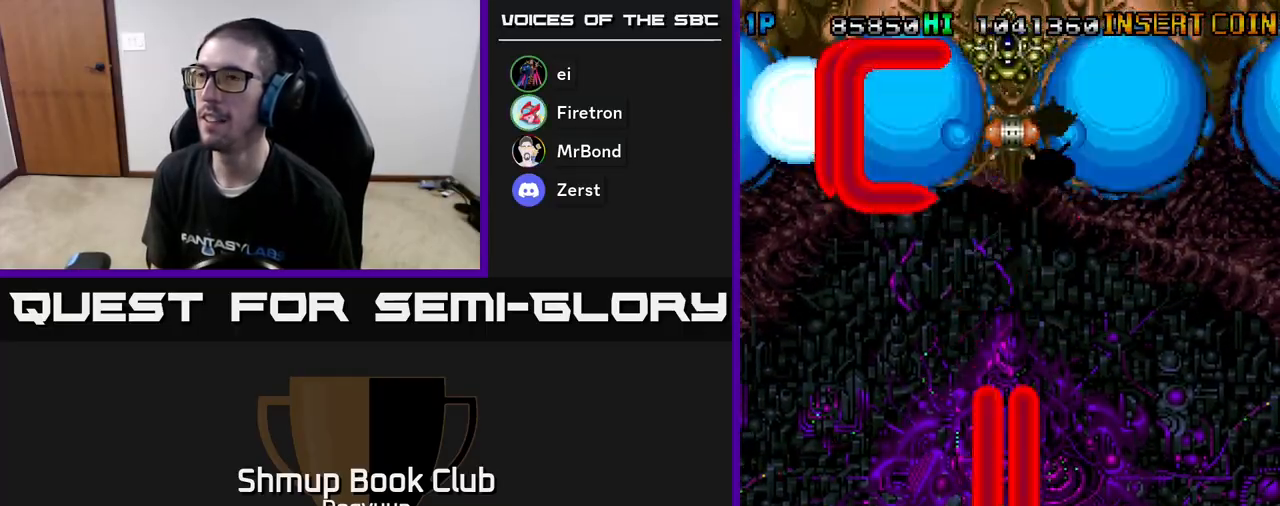
{"buttons": ["A", "DPAD_RIGHT"], "events": [[100, "A", "up"], [183, "A", "down"], [233, "DPAD_LEFT", "up"], [333, "DPAD_RIGHT", "down"], [350, "A", "up"], [467, "A", "down"]]}
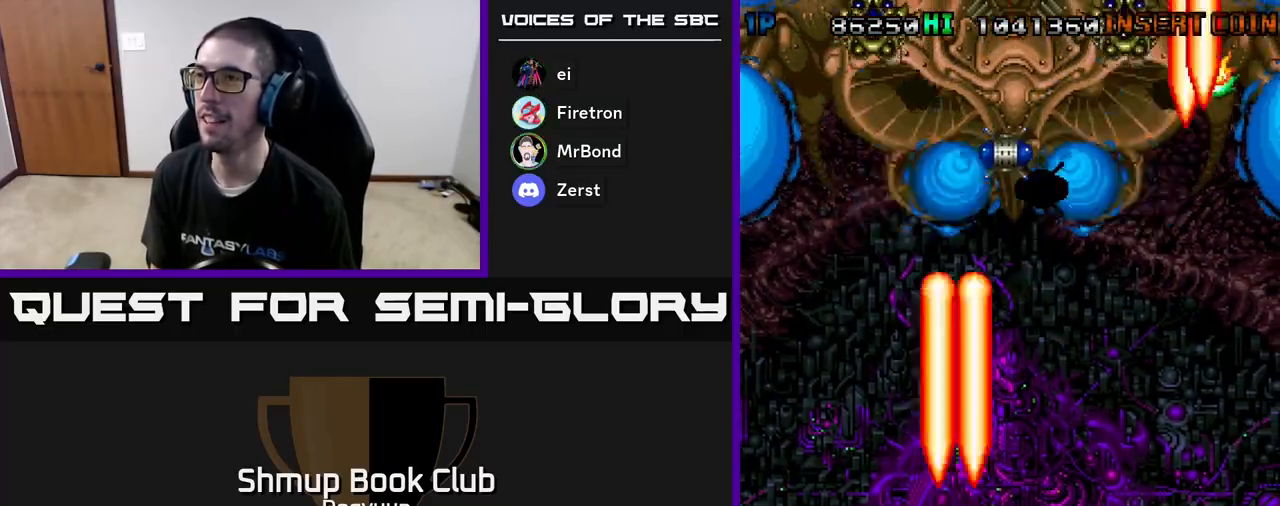
{"buttons": ["A"], "events": [[117, "A", "up"], [150, "DPAD_RIGHT", "up"], [217, "A", "down"], [400, "A", "up"], [500, "A", "down"]]}
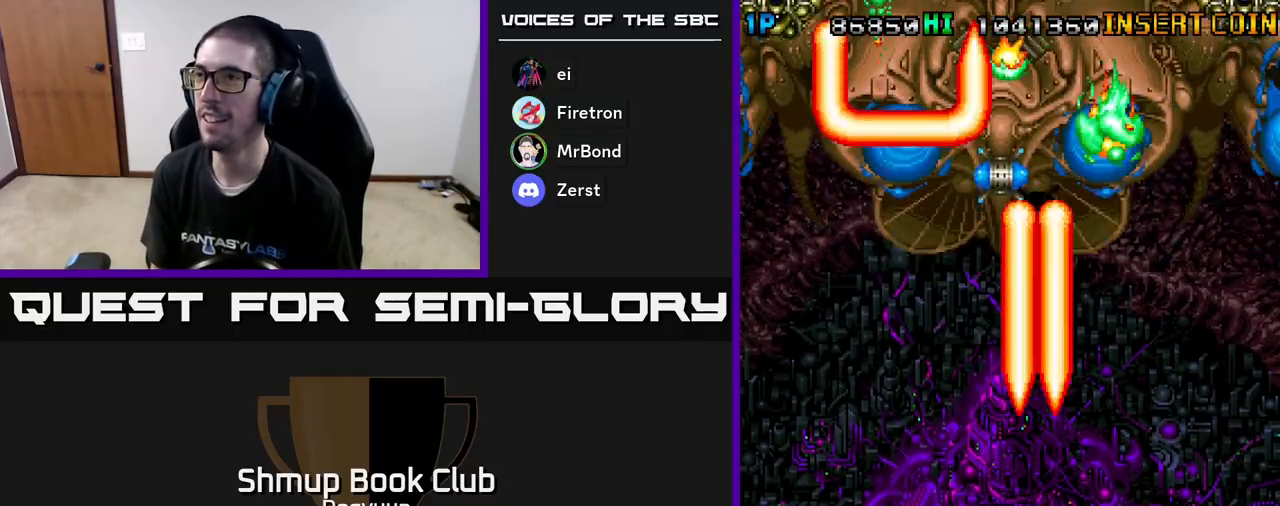
{"buttons": [], "events": [[183, "A", "up"], [283, "A", "down"], [450, "A", "up"]]}
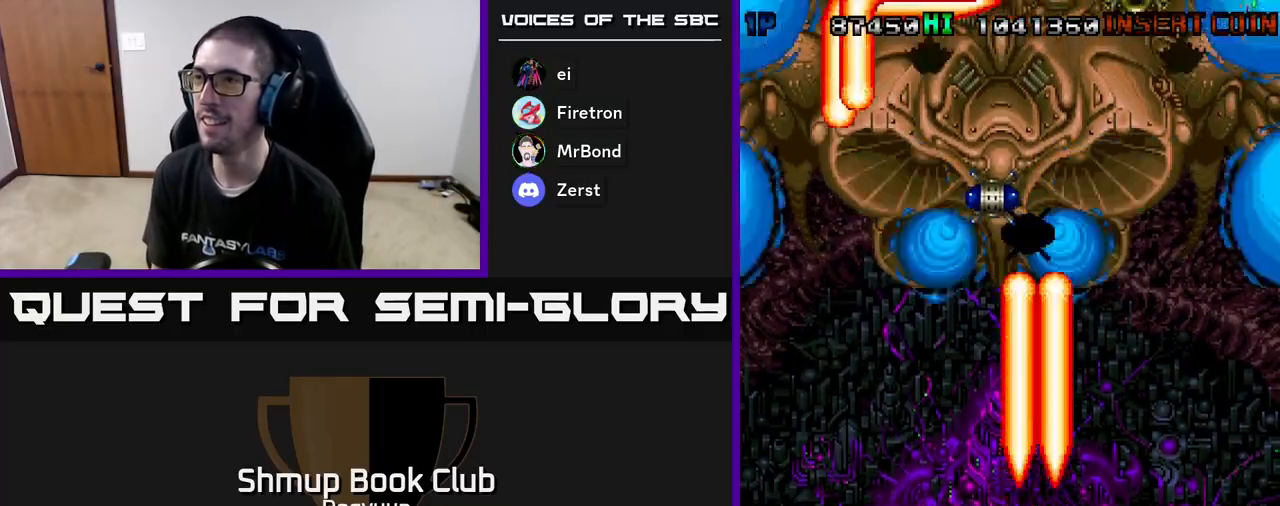
{"buttons": [], "events": [[67, "A", "down"], [200, "DPAD_LEFT", "down"], [233, "A", "up"], [317, "A", "down"], [367, "DPAD_LEFT", "up"], [500, "A", "up"]]}
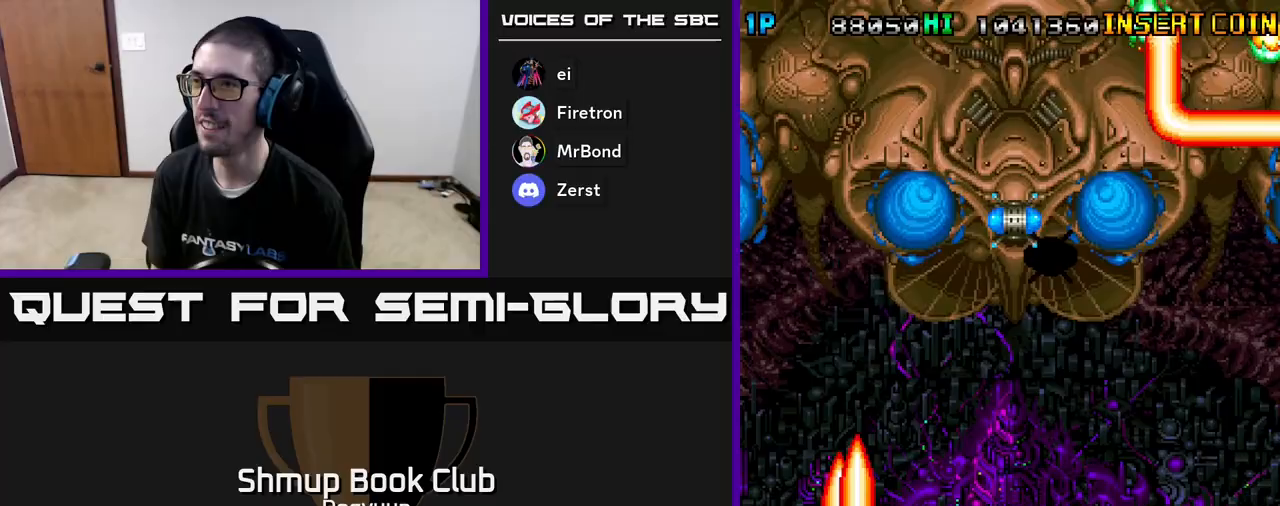
{"buttons": ["A"], "events": [[100, "A", "down"], [300, "A", "up"], [417, "A", "down"]]}
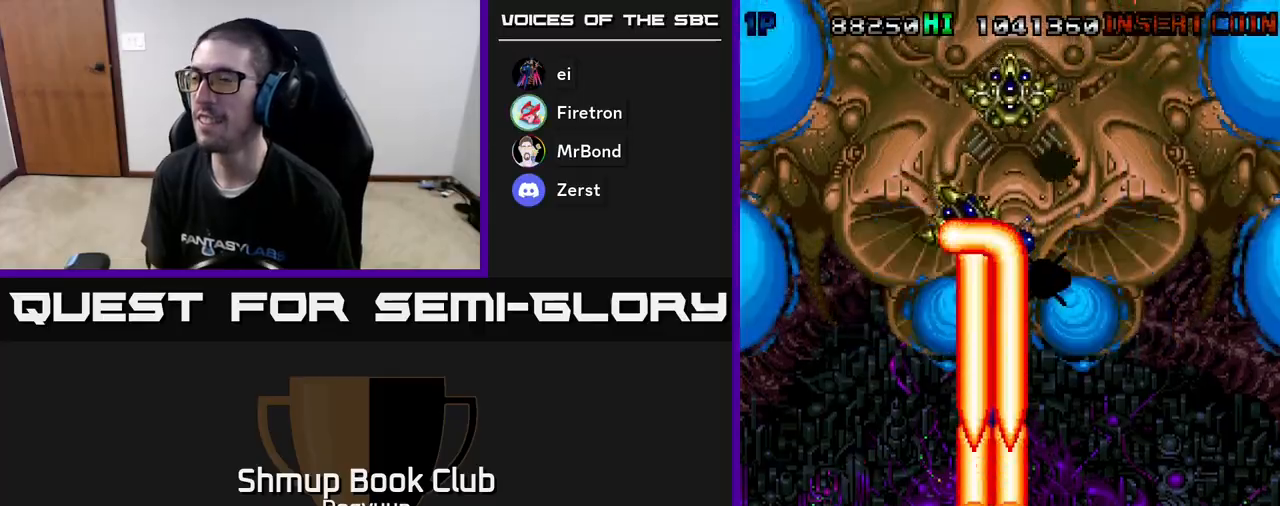
{"buttons": [], "events": [[117, "A", "up"], [250, "A", "down"], [450, "A", "up"]]}
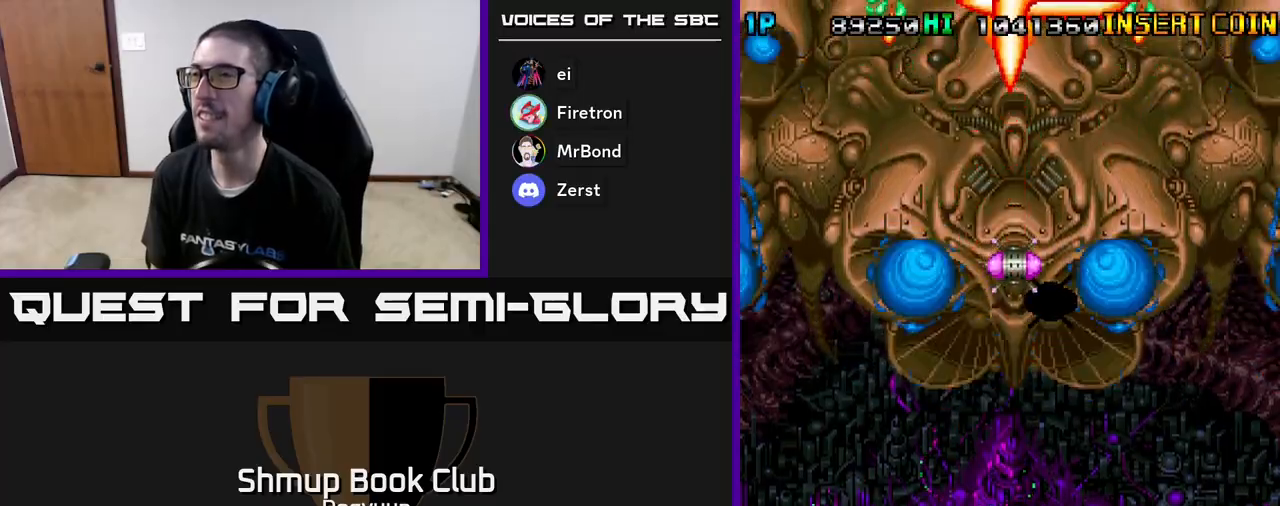
{"buttons": ["A"], "events": [[67, "A", "down"], [250, "A", "up"], [383, "A", "down"]]}
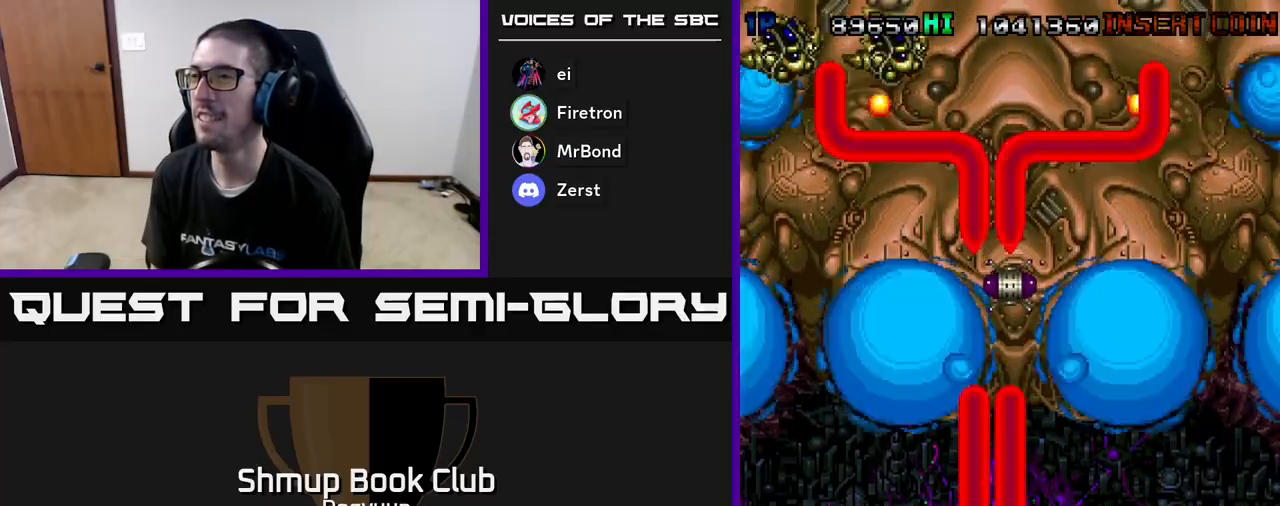
{"buttons": [], "events": [[83, "A", "up"], [250, "A", "down"], [433, "A", "up"]]}
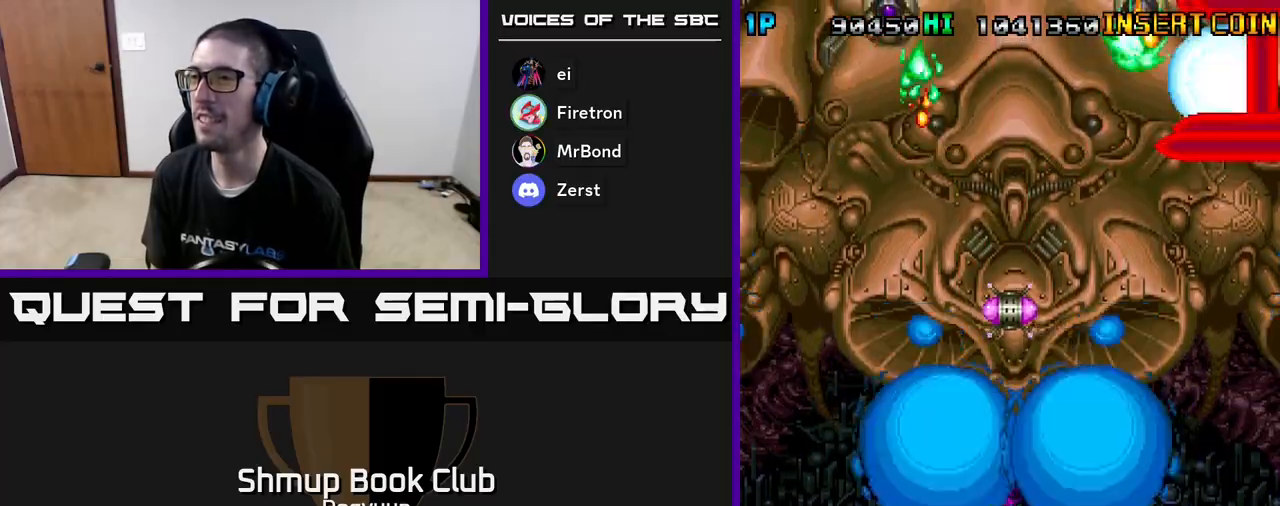
{"buttons": [], "events": [[33, "A", "down"], [217, "A", "up"], [317, "A", "down"], [483, "A", "up"]]}
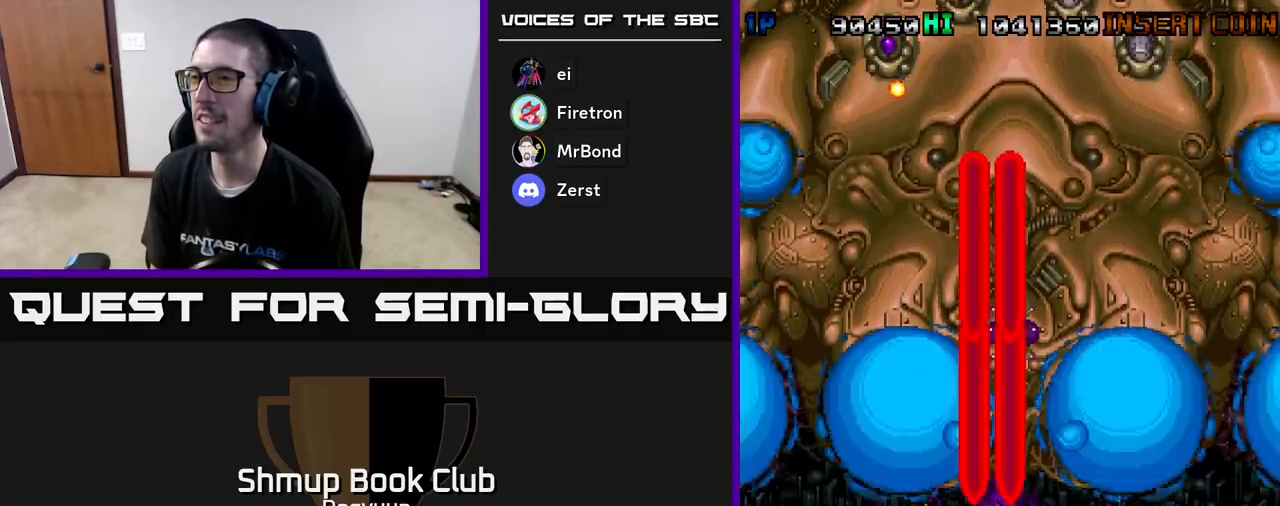
{"buttons": ["DPAD_RIGHT"], "events": [[100, "A", "down"], [267, "A", "up"], [333, "A", "down"], [500, "A", "up"], [500, "DPAD_RIGHT", "down"]]}
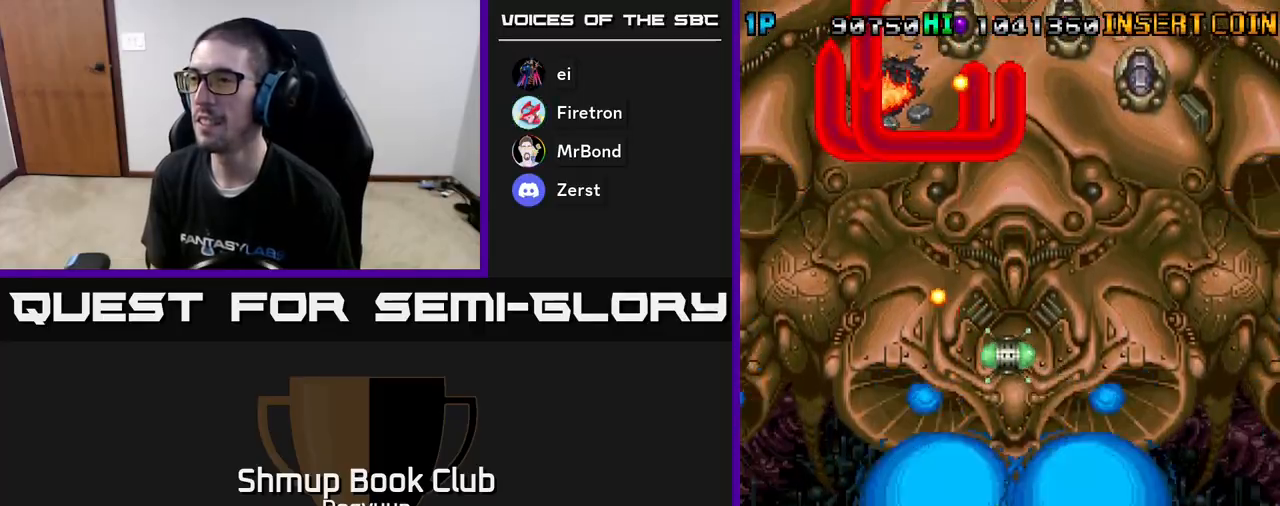
{"buttons": ["A"], "events": [[100, "A", "down"], [267, "A", "up"], [367, "A", "down"], [417, "DPAD_RIGHT", "up"]]}
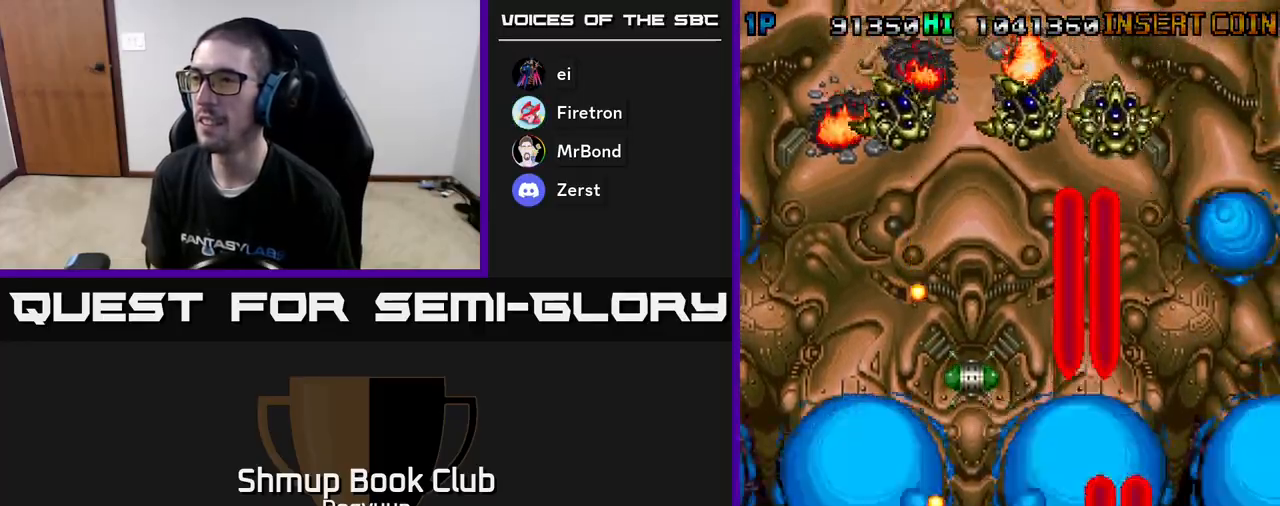
{"buttons": ["A"], "events": [[67, "A", "up"], [167, "A", "down"], [367, "A", "up"], [483, "A", "down"]]}
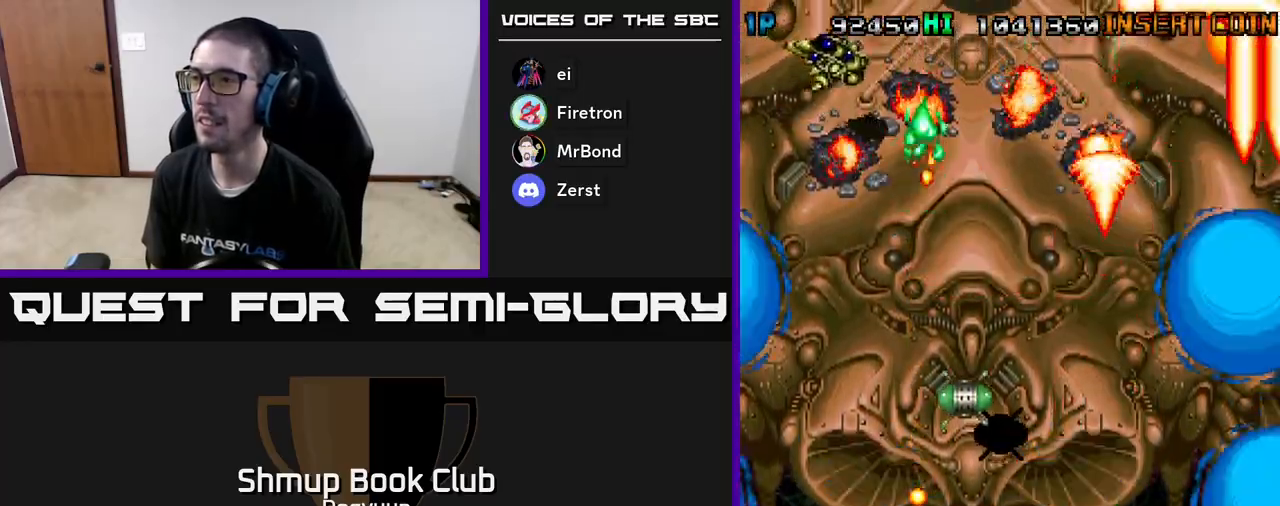
{"buttons": [], "events": [[183, "DPAD_LEFT", "down"], [200, "A", "up"], [300, "A", "down"], [367, "DPAD_LEFT", "up"], [483, "A", "up"]]}